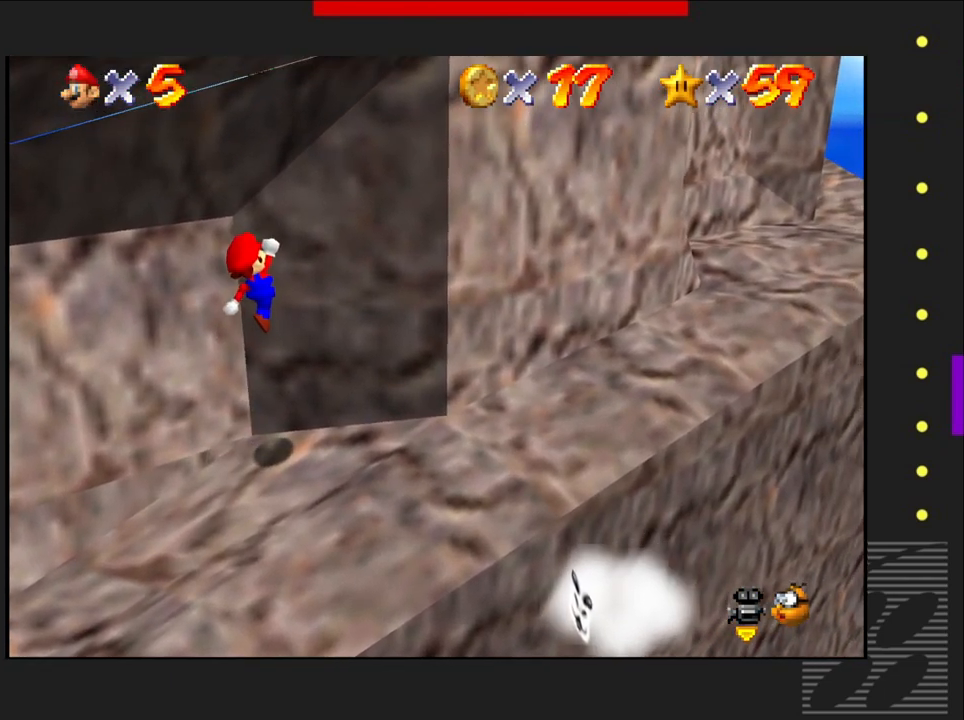
Gameplay with a controller (PlayStation layout); each line is a JSON object with the inputs held at the frame after it. "events" lists button and stick changes between this image and that frame as [ms after this image, input, new state], when the widget could be followed in between.
{"buttons": [], "left_stick": "center", "right_stick": "center", "events": [[17, "CROSS", "up"], [117, "left_stick", "center"], [133, "CROSS", "down"], [317, "CROSS", "up"]]}
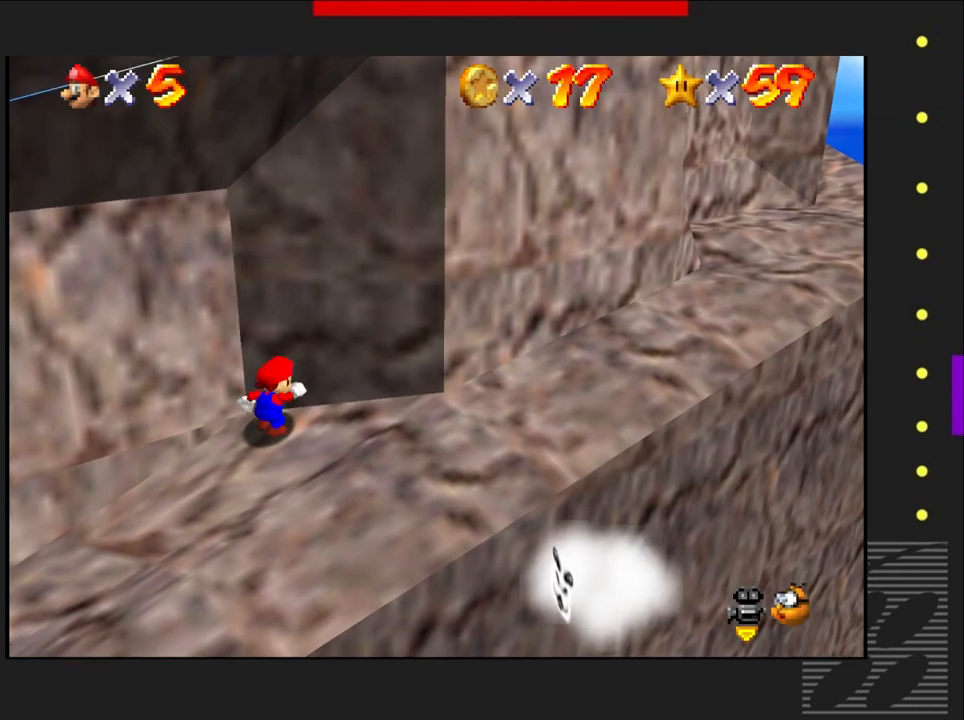
{"buttons": [], "left_stick": "right", "right_stick": "center", "events": [[117, "left_stick", "right"]]}
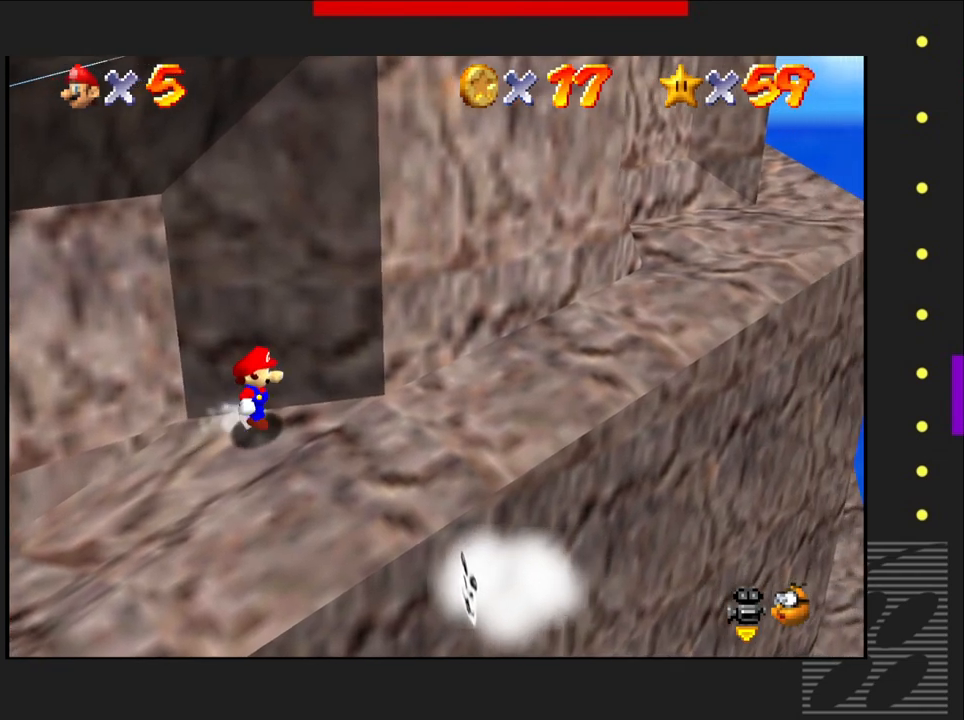
{"buttons": [], "left_stick": "right", "right_stick": "center", "events": []}
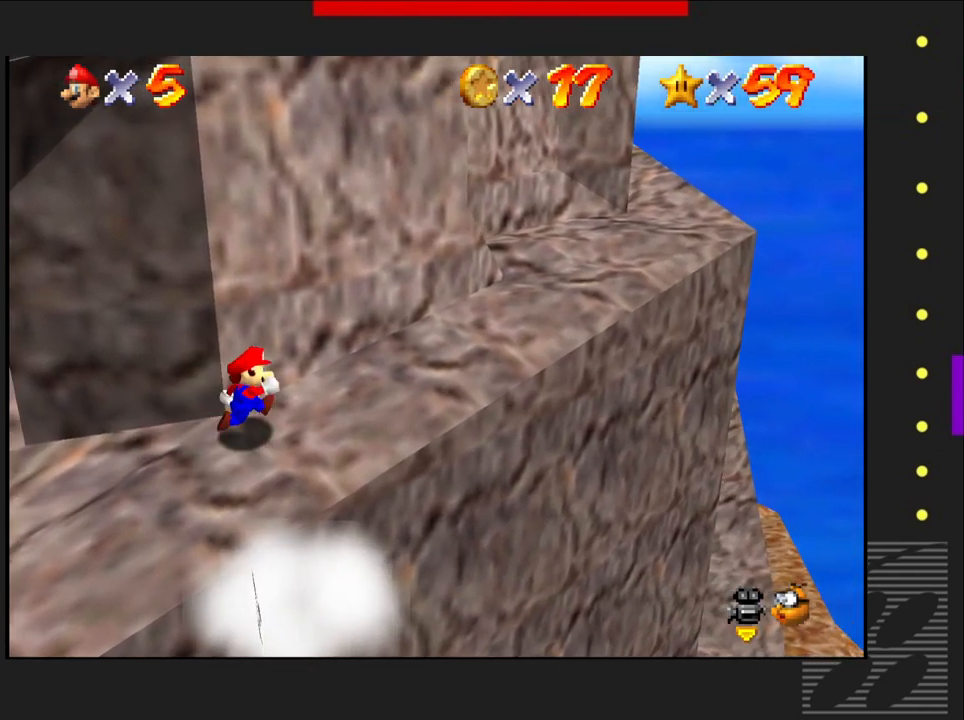
{"buttons": [], "left_stick": "up-right", "right_stick": "center", "events": [[133, "left_stick", "up-right"]]}
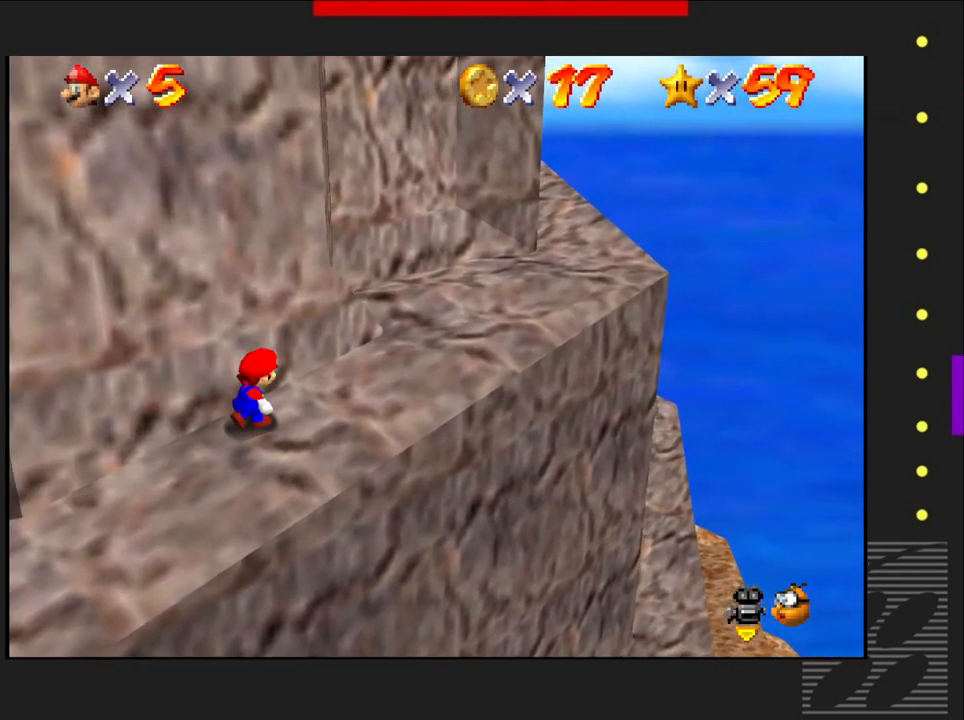
{"buttons": [], "left_stick": "up", "right_stick": "center", "events": [[500, "left_stick", "up"]]}
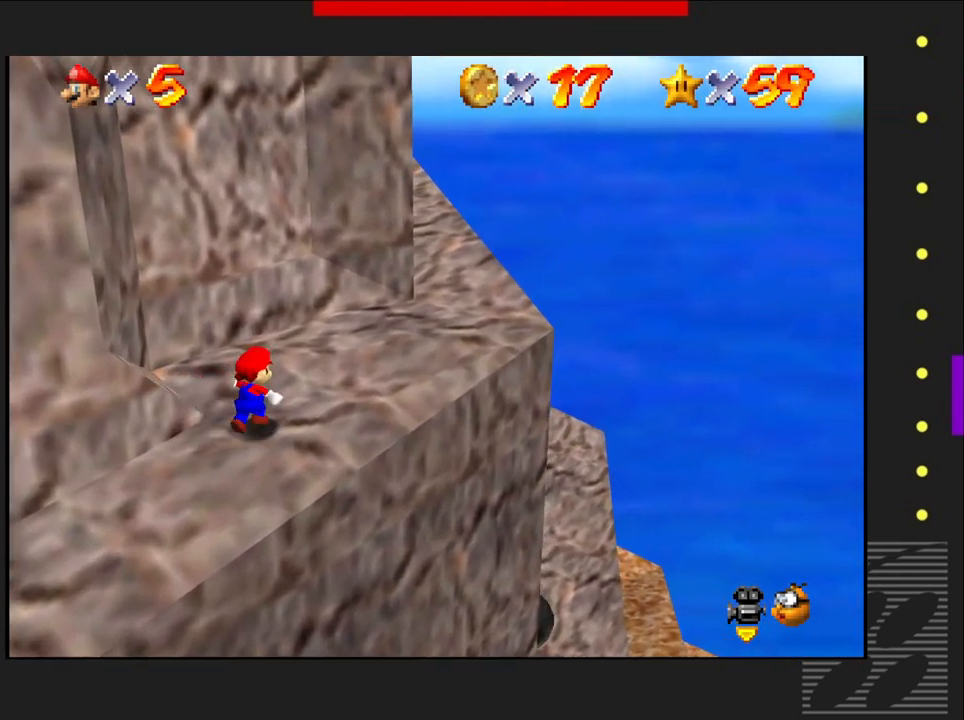
{"buttons": [], "left_stick": "up", "right_stick": "center", "events": []}
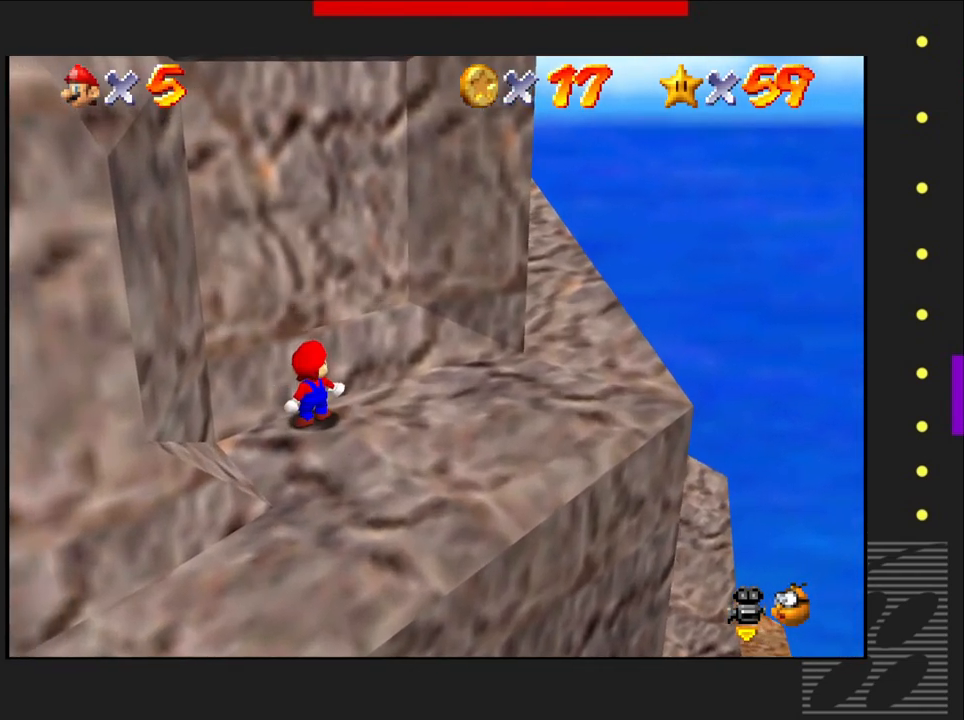
{"buttons": [], "left_stick": "up", "right_stick": "center", "events": []}
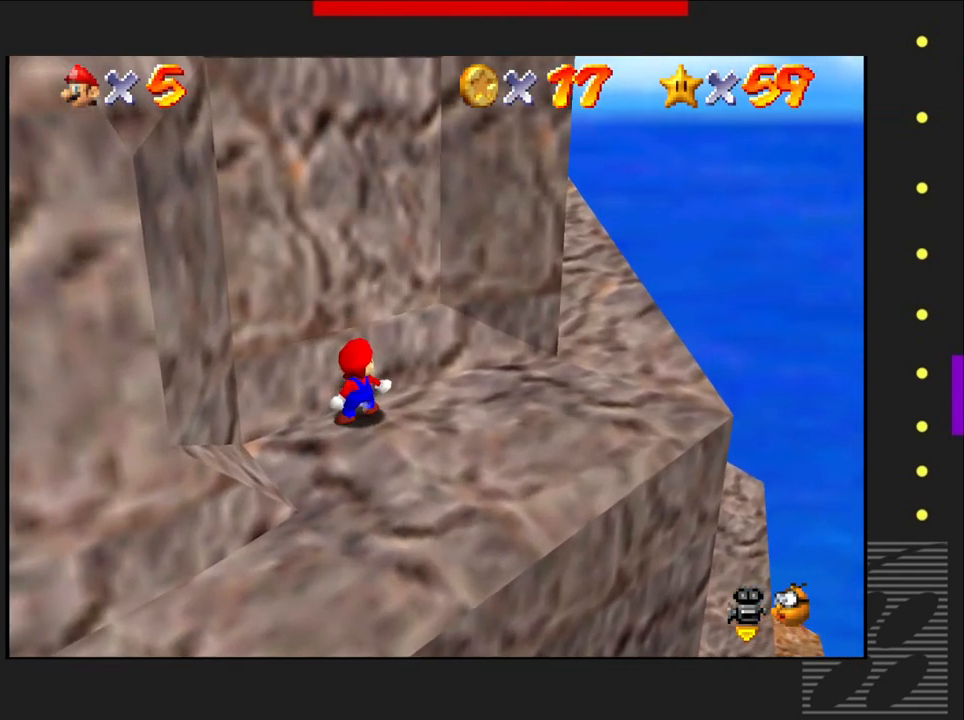
{"buttons": ["CROSS"], "left_stick": "up-left", "right_stick": "center", "events": [[100, "CROSS", "down"], [117, "left_stick", "up-left"]]}
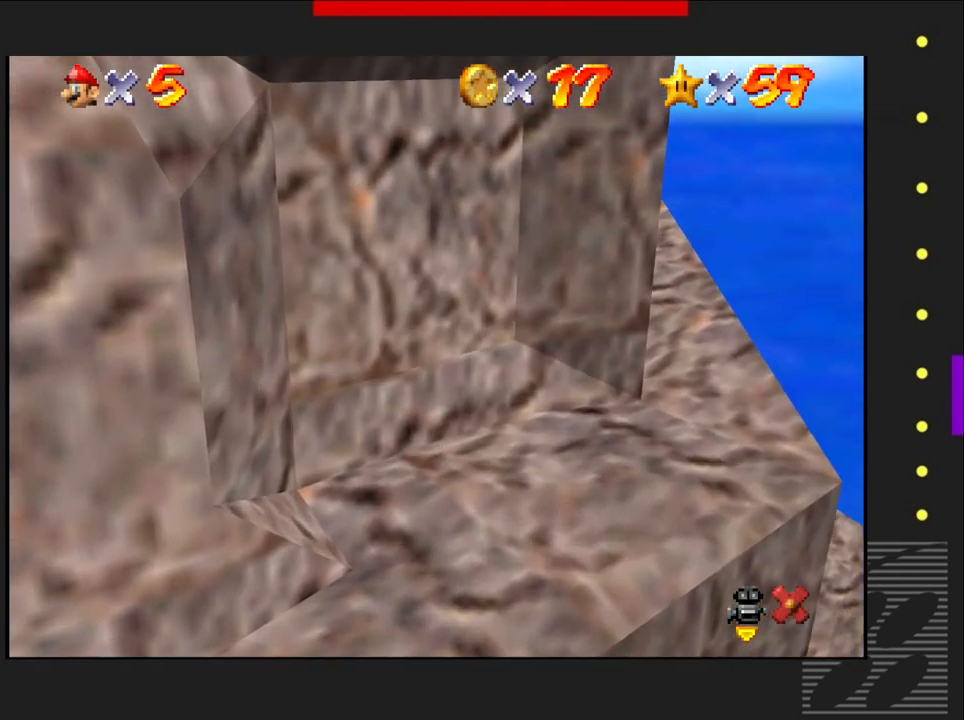
{"buttons": ["CROSS"], "left_stick": "center", "right_stick": "center", "events": [[483, "left_stick", "center"]]}
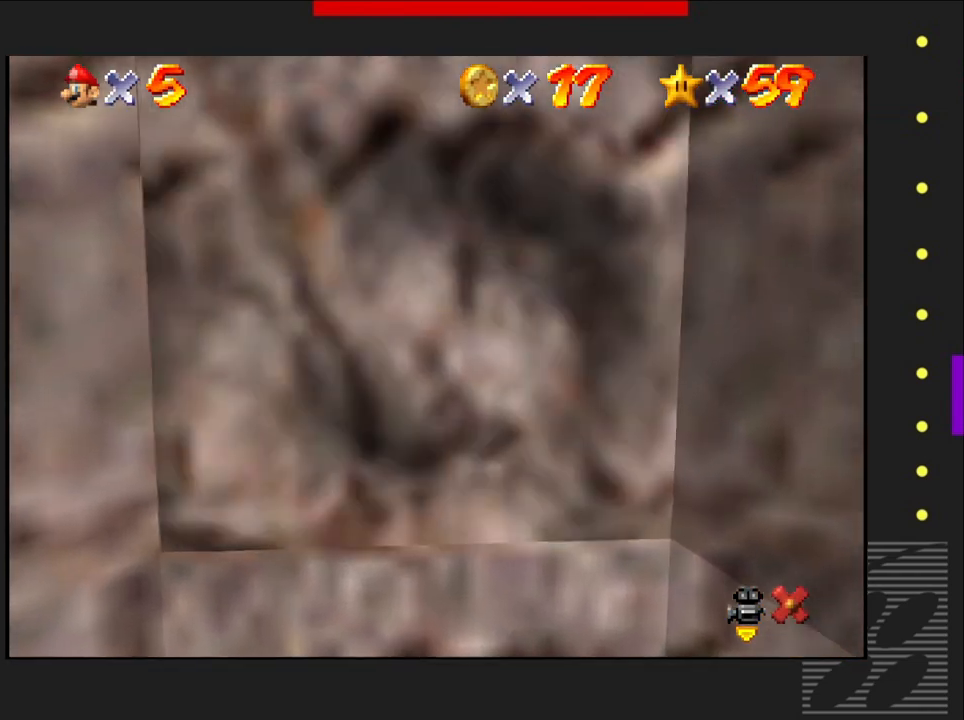
{"buttons": [], "left_stick": "center", "right_stick": "center", "events": [[117, "CROSS", "up"]]}
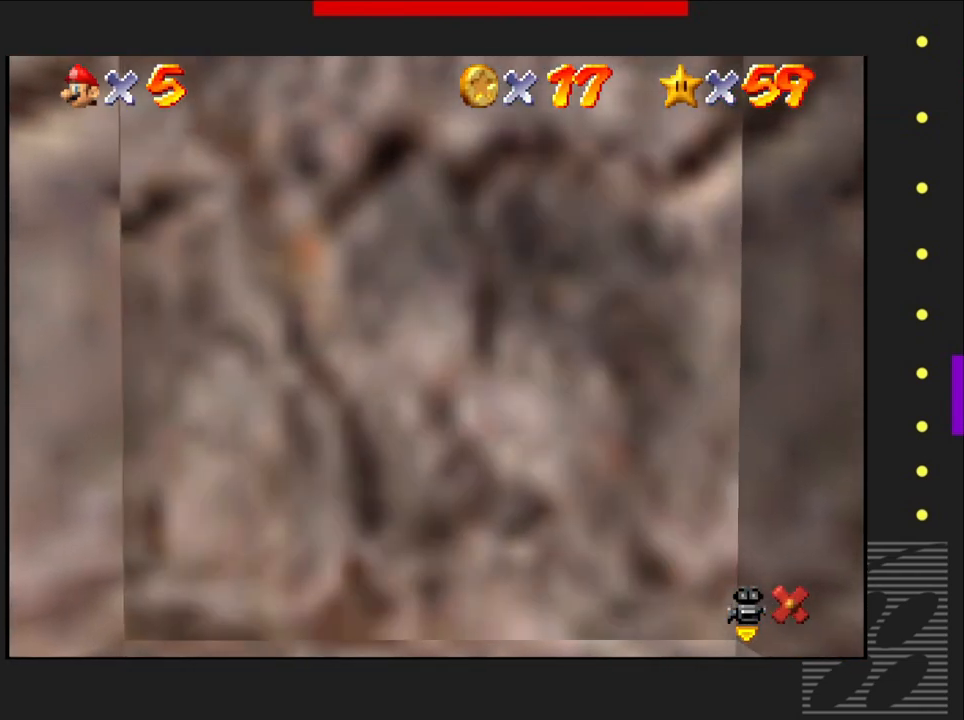
{"buttons": [], "left_stick": "center", "right_stick": "center", "events": []}
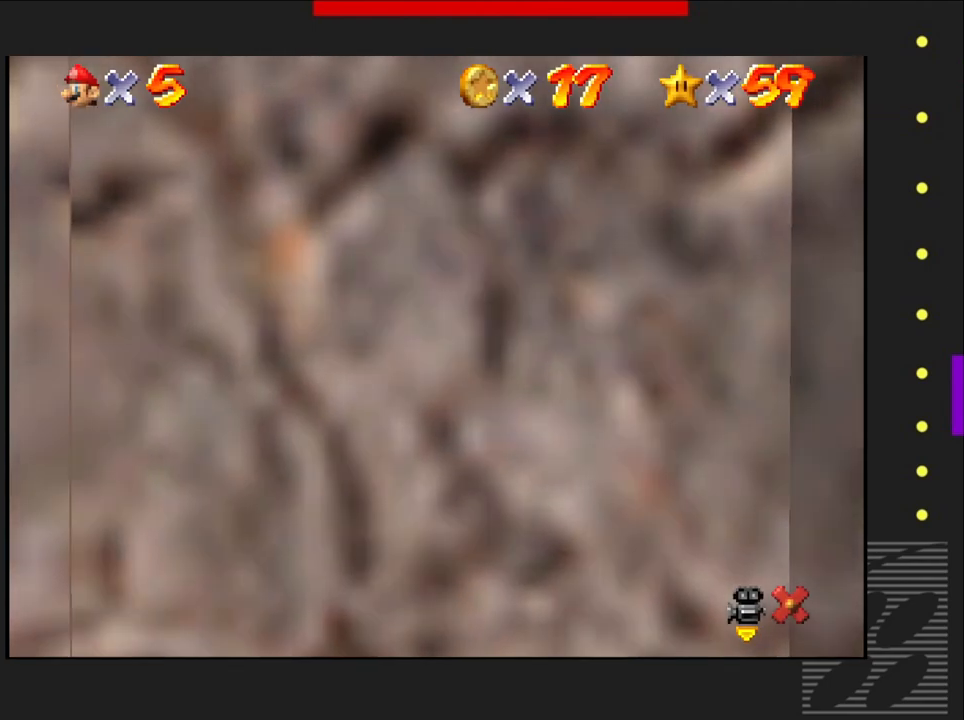
{"buttons": [], "left_stick": "center", "right_stick": "center", "events": []}
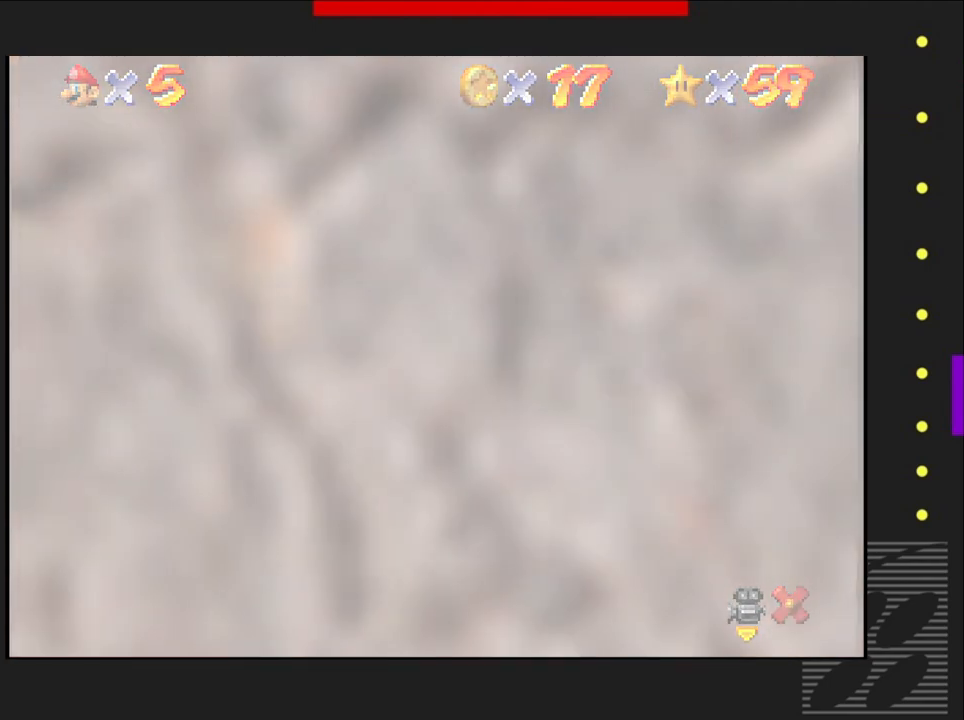
{"buttons": [], "left_stick": "center", "right_stick": "center", "events": []}
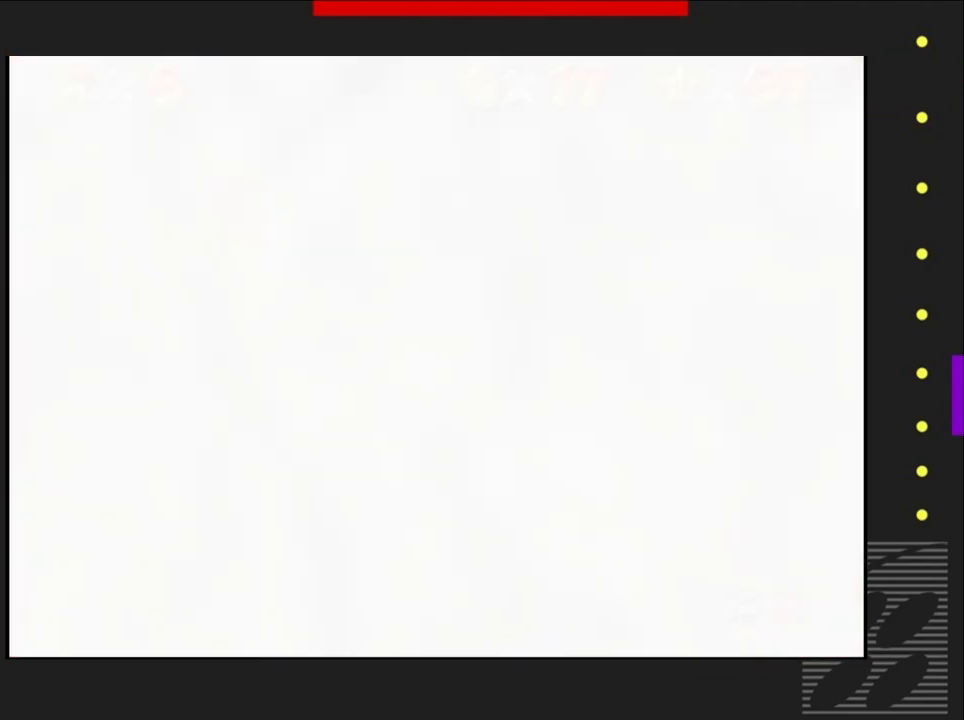
{"buttons": [], "left_stick": "center", "right_stick": "center", "events": []}
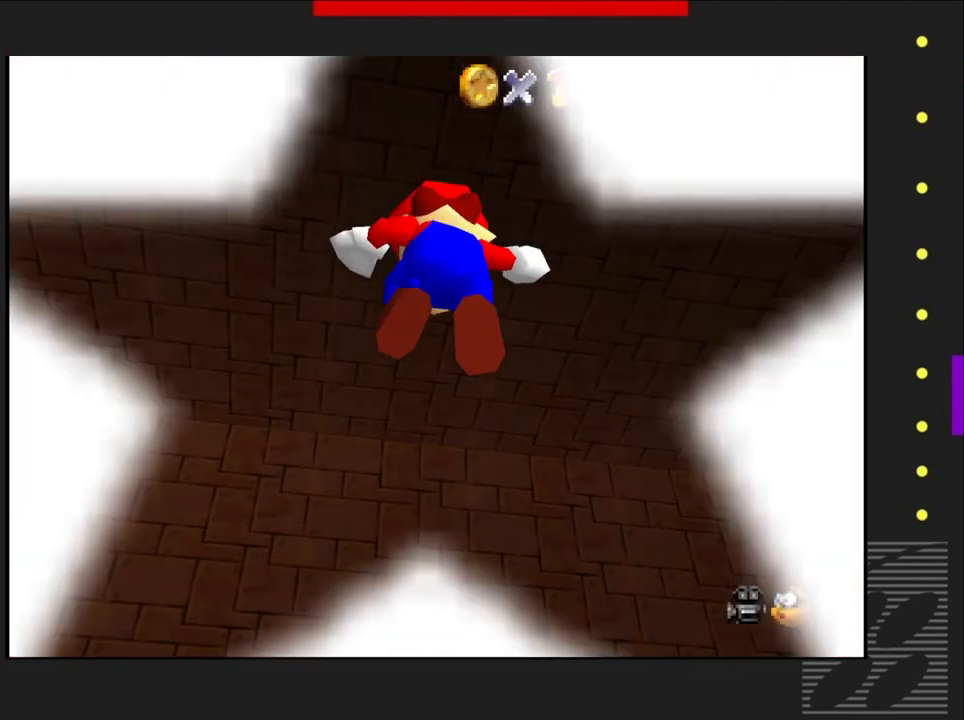
{"buttons": [], "left_stick": "center", "right_stick": "center", "events": []}
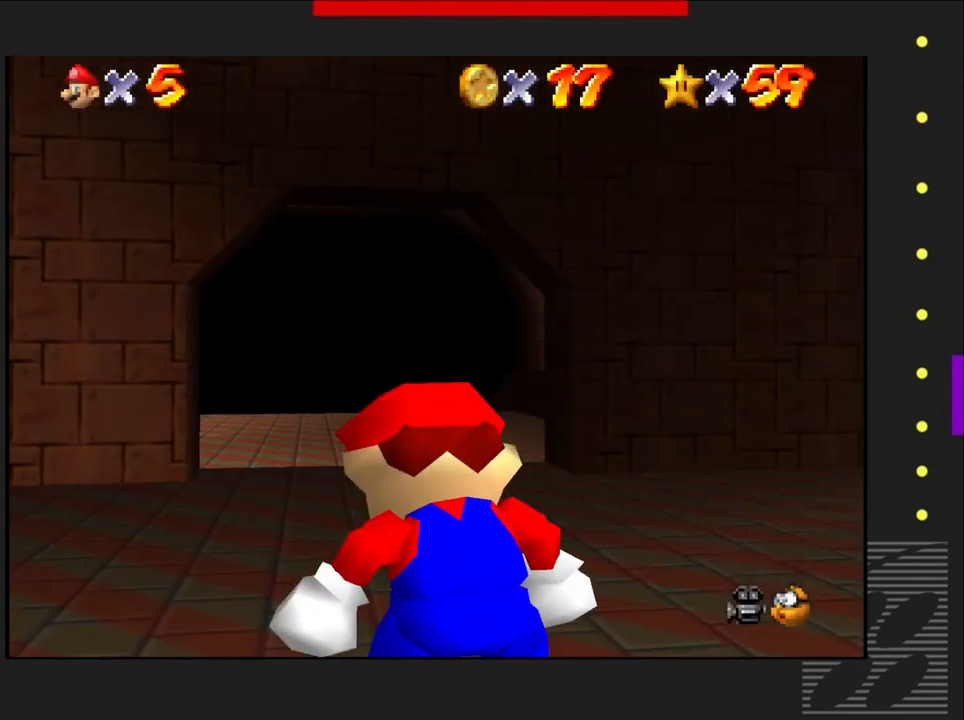
{"buttons": [], "left_stick": "center", "right_stick": "center", "events": []}
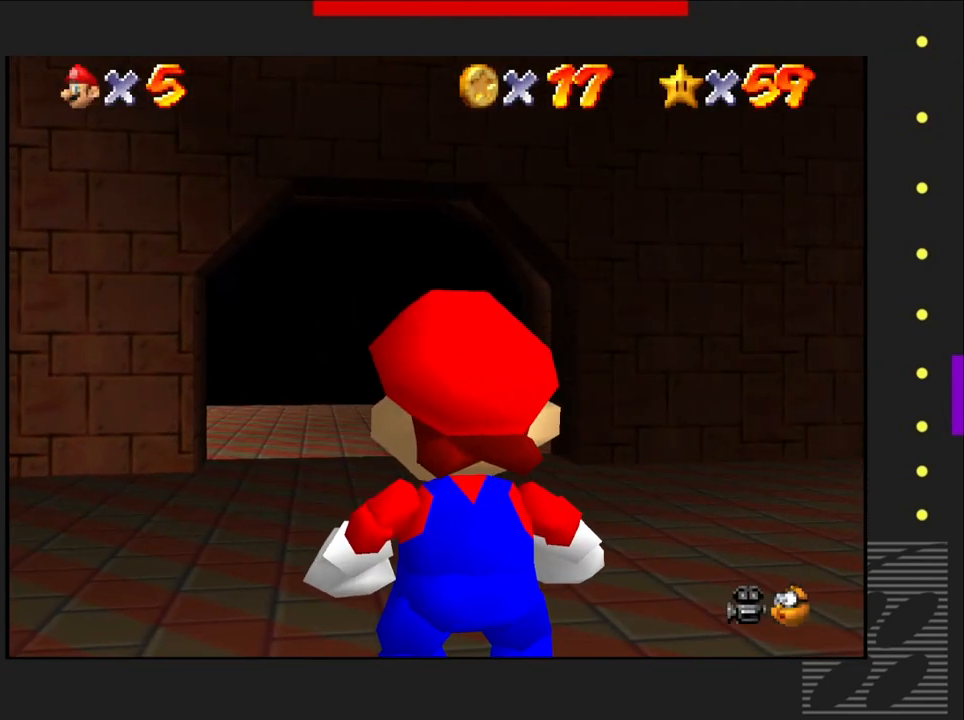
{"buttons": [], "left_stick": "center", "right_stick": "center", "events": [[133, "right_stick", "down"], [333, "right_stick", "center"]]}
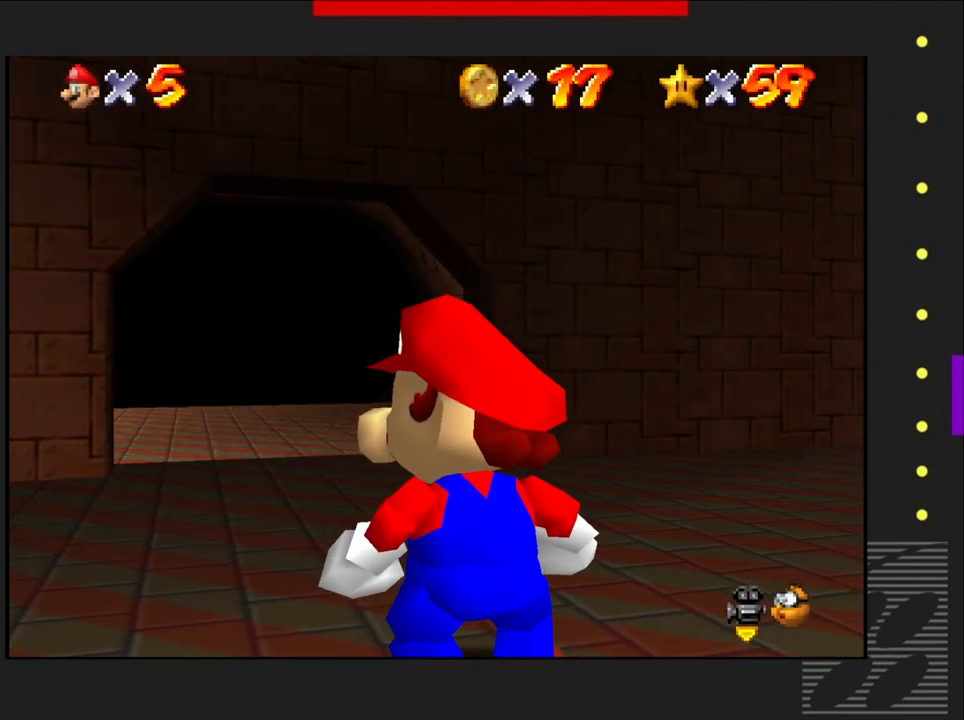
{"buttons": [], "left_stick": "up", "right_stick": "center", "events": [[150, "left_stick", "up"]]}
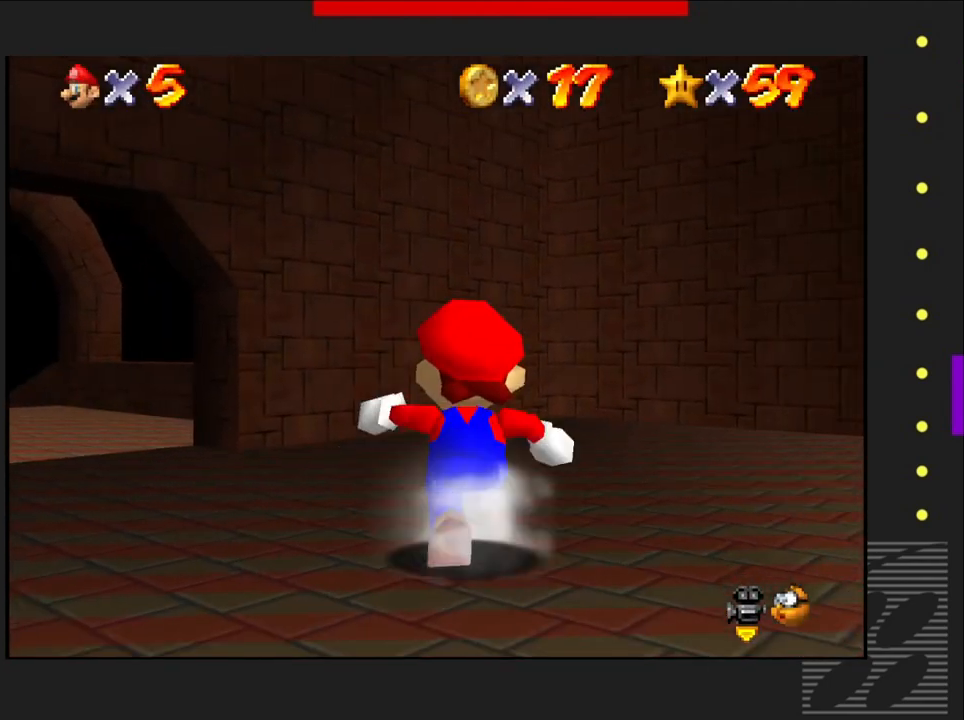
{"buttons": [], "left_stick": "up-right", "right_stick": "center", "events": [[33, "left_stick", "up-right"]]}
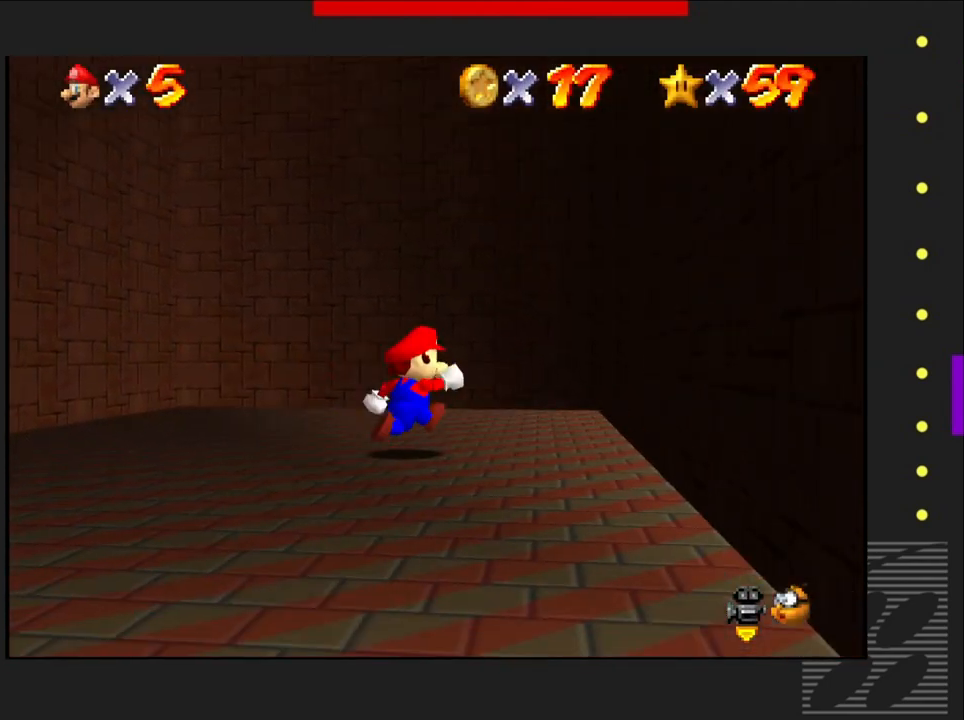
{"buttons": [], "left_stick": "left", "right_stick": "center", "events": [[50, "left_stick", "up-left"], [150, "left_stick", "left"]]}
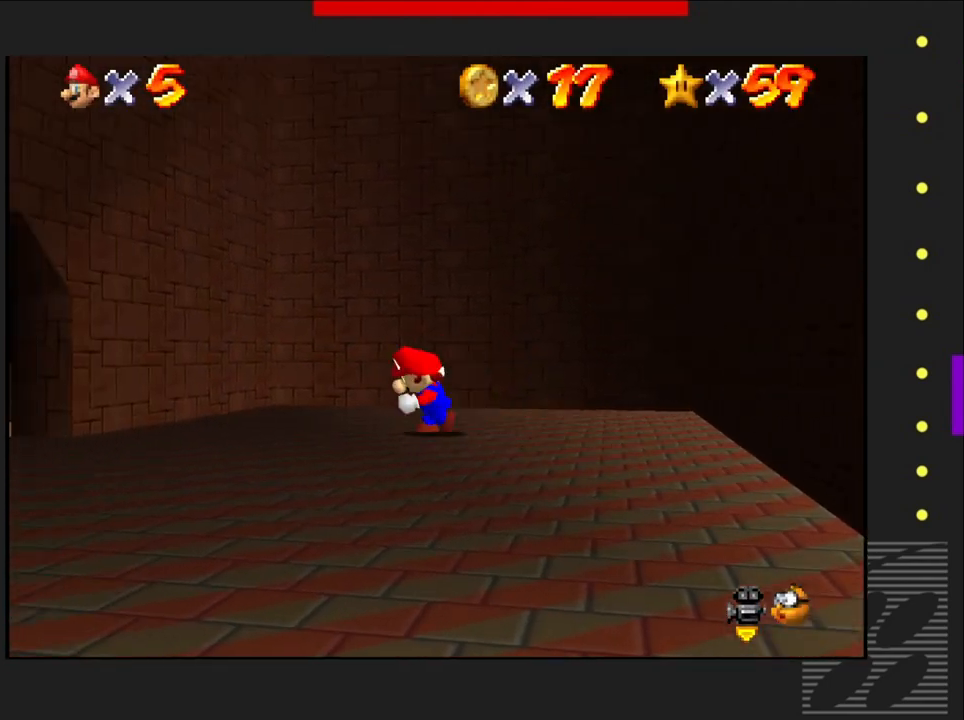
{"buttons": [], "left_stick": "left", "right_stick": "center", "events": []}
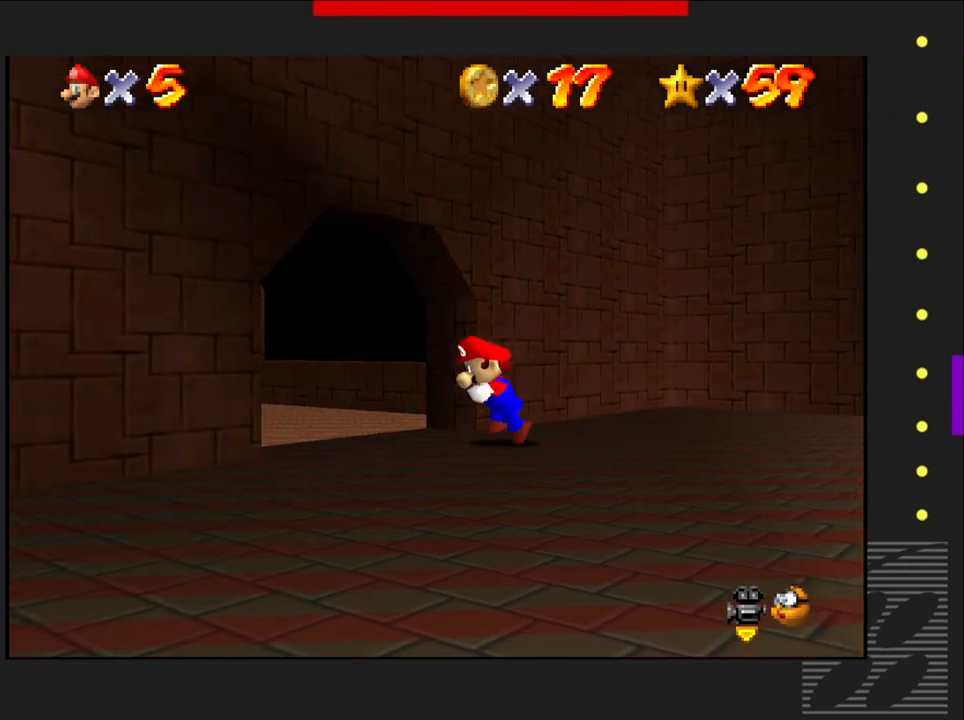
{"buttons": [], "left_stick": "up-right", "right_stick": "center", "events": [[100, "left_stick", "up-left"], [333, "left_stick", "up"], [433, "left_stick", "up-right"]]}
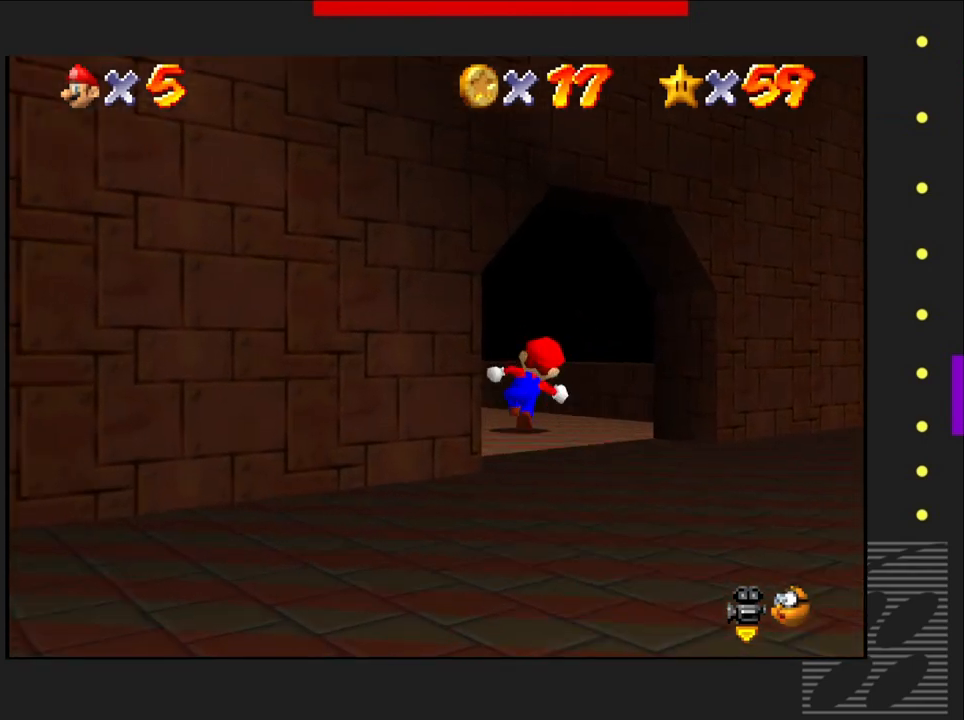
{"buttons": [], "left_stick": "center", "right_stick": "right", "events": [[117, "left_stick", "up"], [267, "left_stick", "up-left"], [450, "left_stick", "center"], [483, "right_stick", "right"]]}
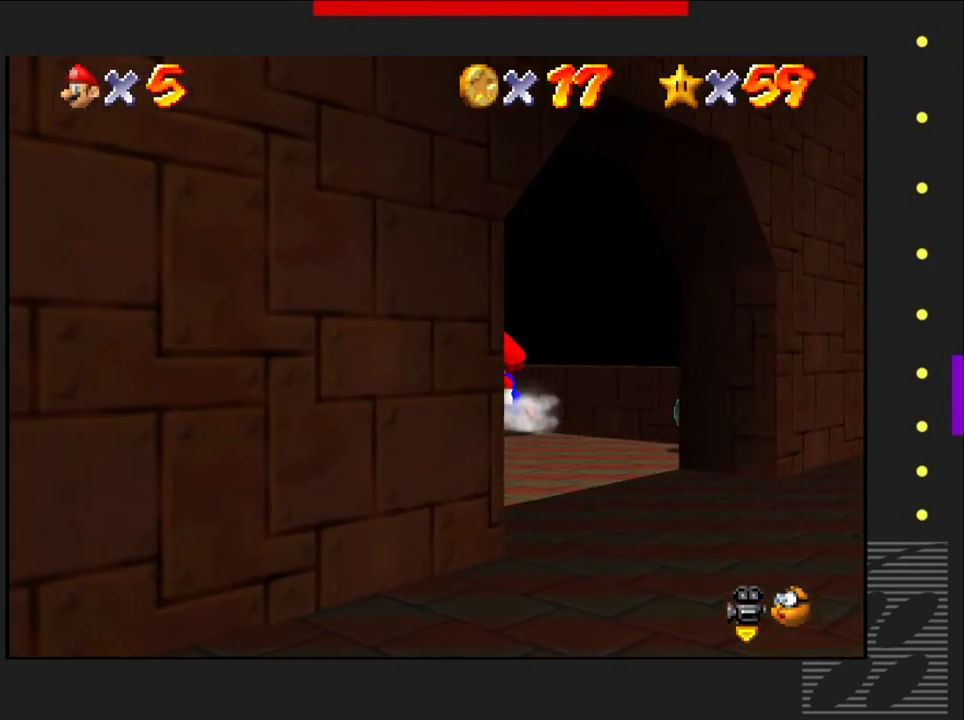
{"buttons": [], "left_stick": "center", "right_stick": "center", "events": [[250, "right_stick", "center"]]}
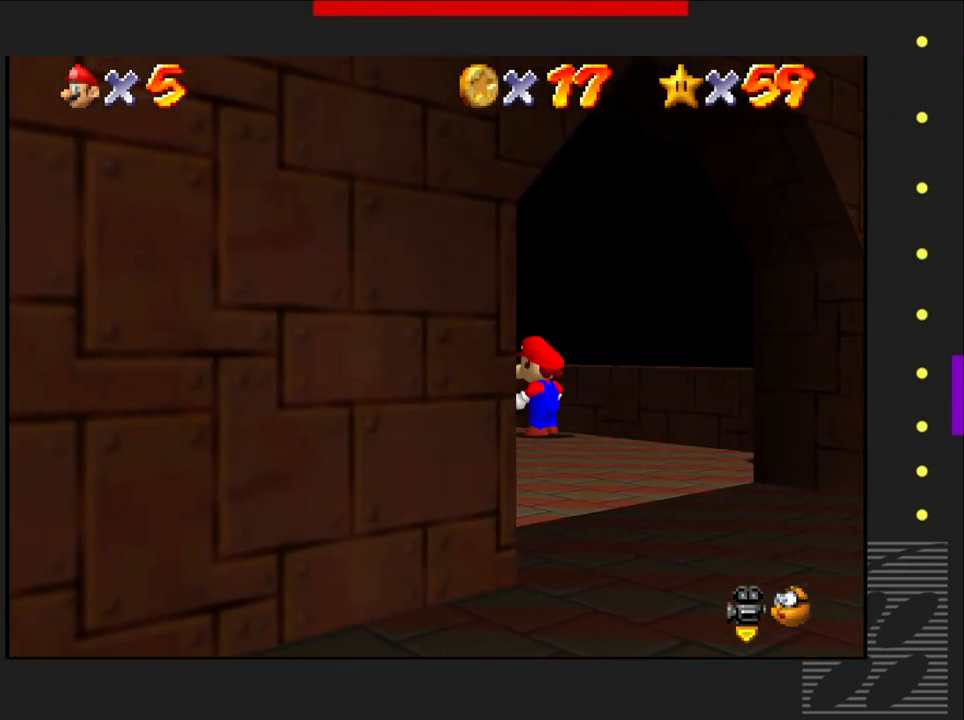
{"buttons": [], "left_stick": "down-right", "right_stick": "center", "events": [[67, "left_stick", "down-right"]]}
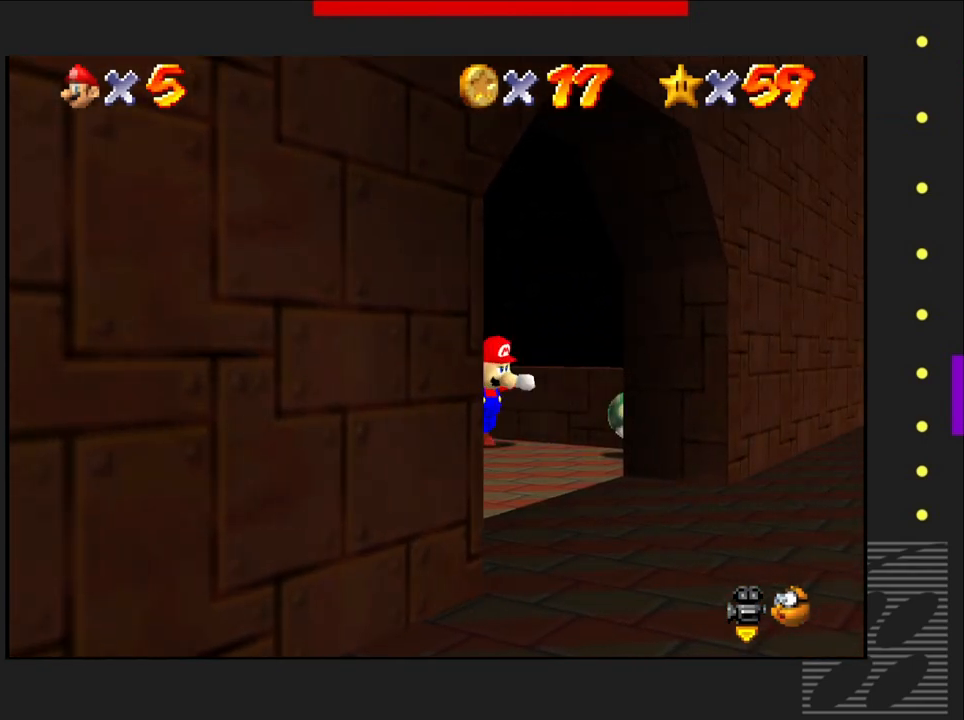
{"buttons": [], "left_stick": "center", "right_stick": "center", "events": [[183, "left_stick", "center"]]}
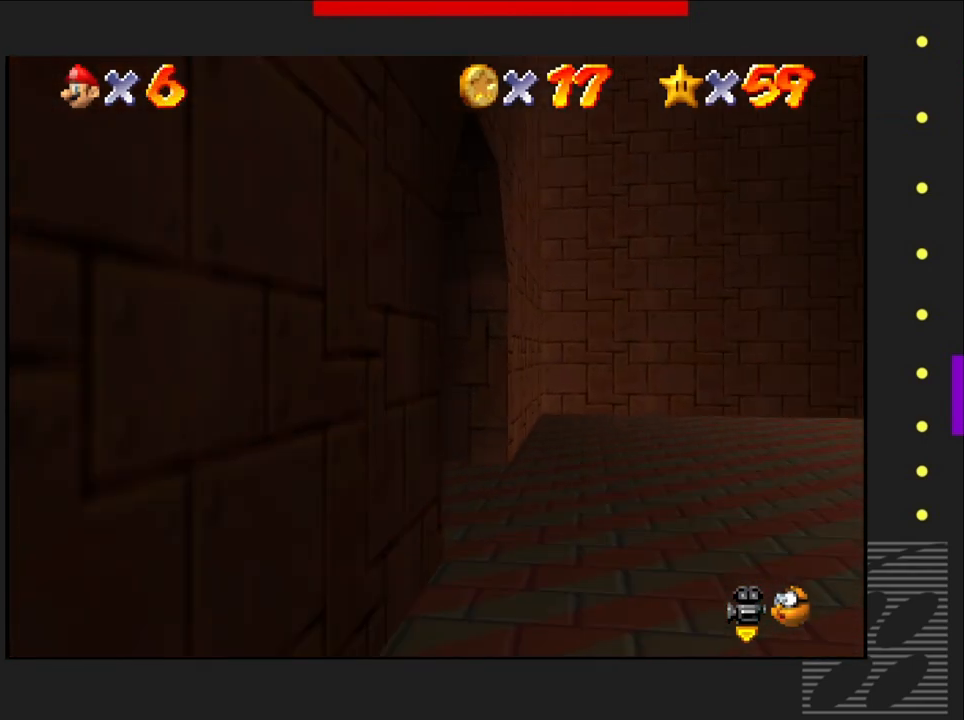
{"buttons": [], "left_stick": "left", "right_stick": "center", "events": [[150, "left_stick", "left"]]}
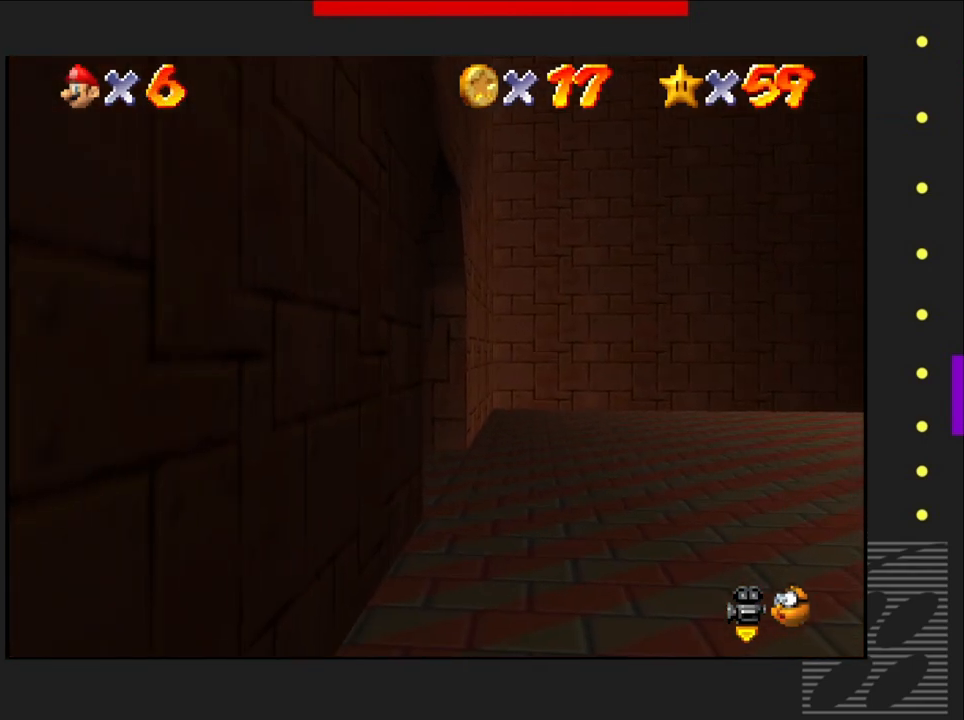
{"buttons": [], "left_stick": "left", "right_stick": "center", "events": []}
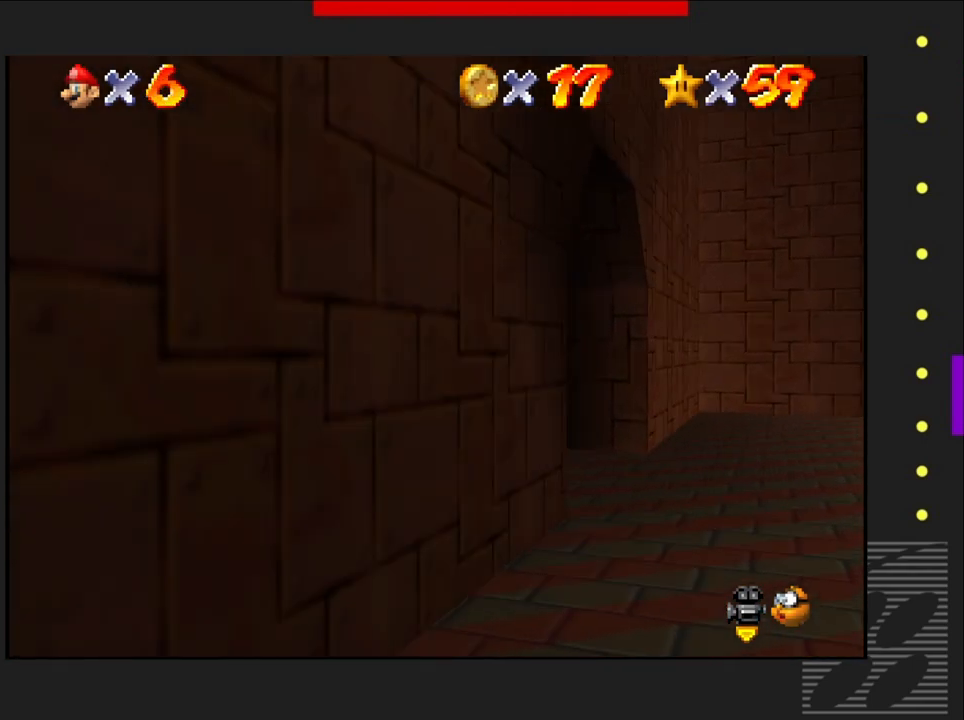
{"buttons": [], "left_stick": "center", "right_stick": "center", "events": [[50, "left_stick", "center"], [100, "right_stick", "right"], [333, "right_stick", "center"]]}
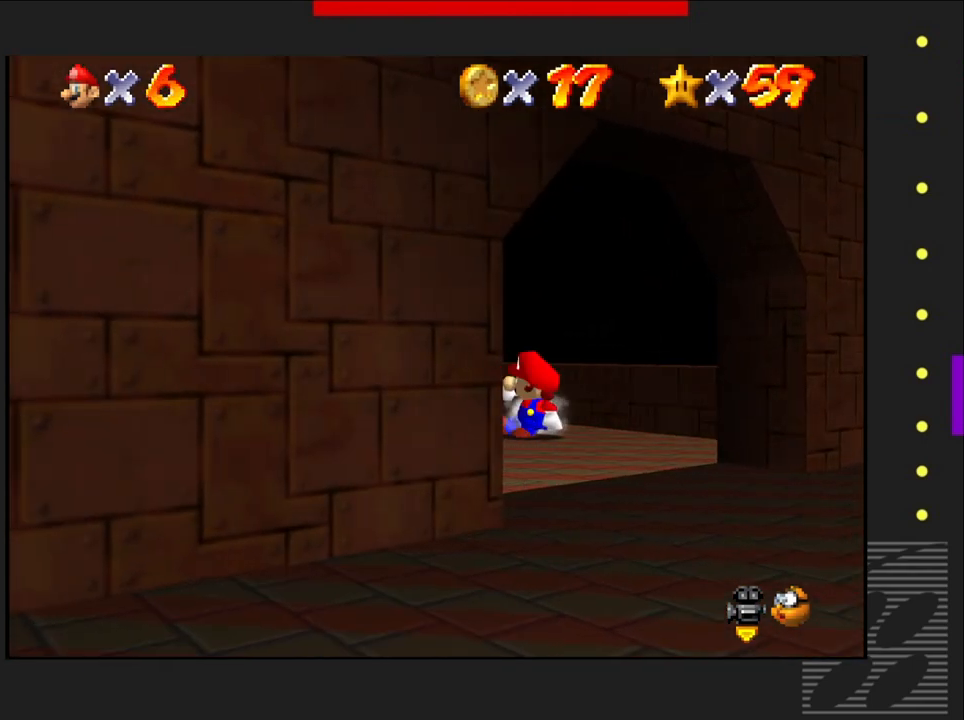
{"buttons": [], "left_stick": "up-left", "right_stick": "center", "events": [[217, "left_stick", "up-left"]]}
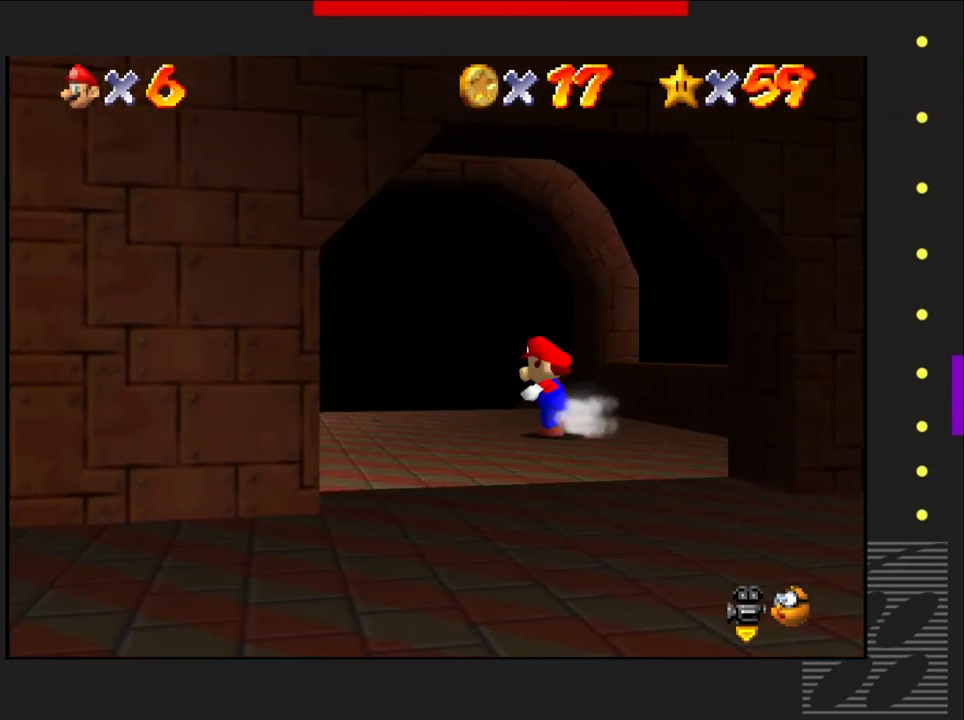
{"buttons": [], "left_stick": "up-left", "right_stick": "center", "events": []}